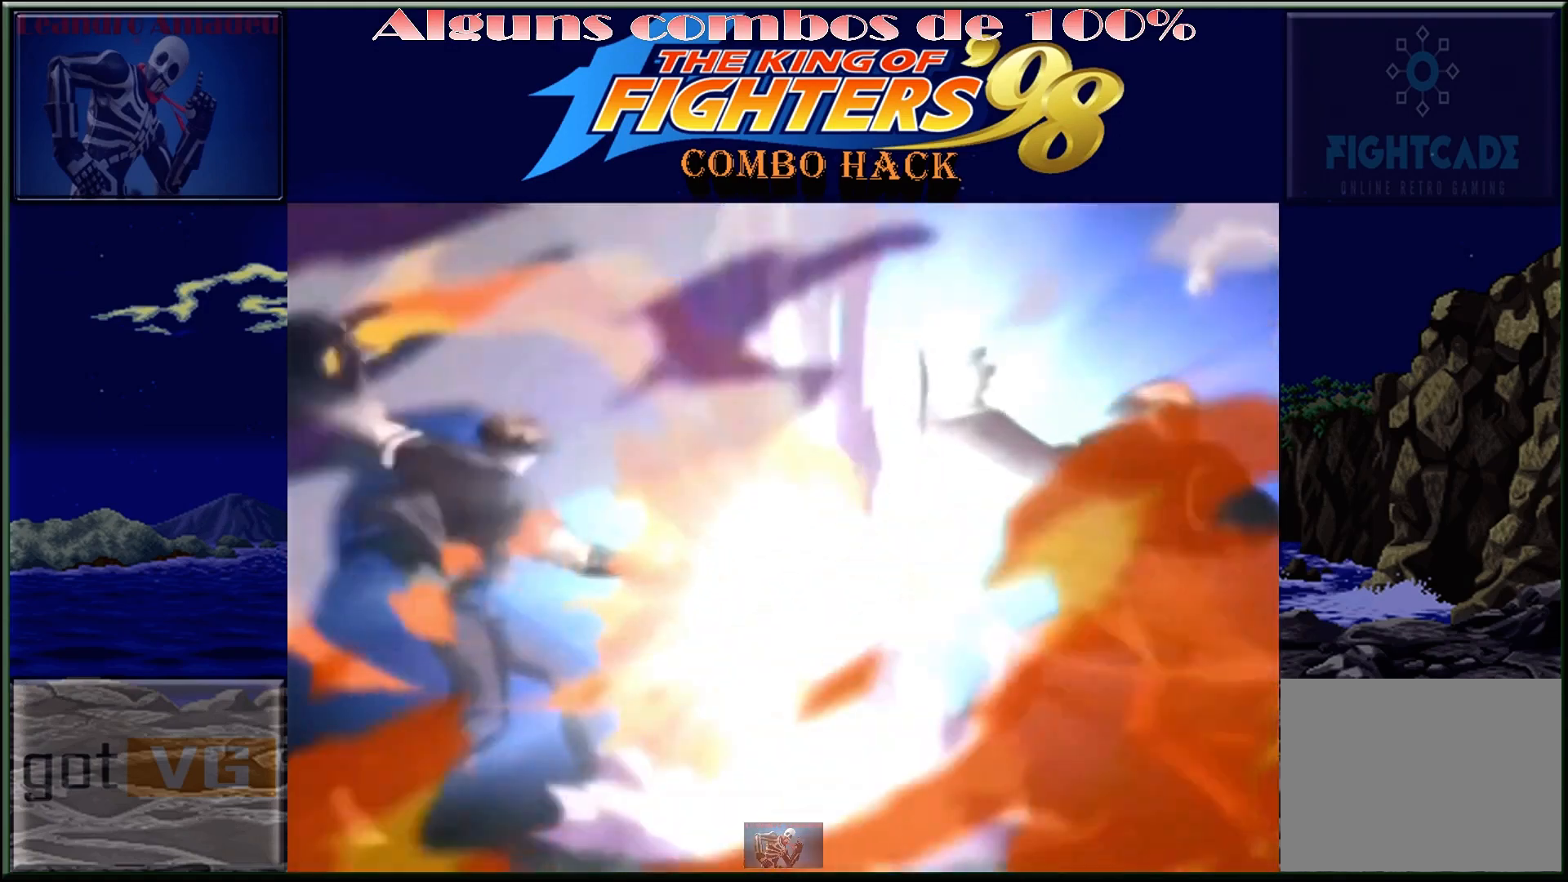
Gameplay with a controller (arcade stick); each line is a JSON object with the inputs held at the frame after it. "events" lists button and stick changes between this image and that frame as [ms after this image, input, new state], when the widget could be followed in between. Not read: L3 R3.
{"buttons": [], "left_stick": "right", "events": [[483, "left_stick", "right"]]}
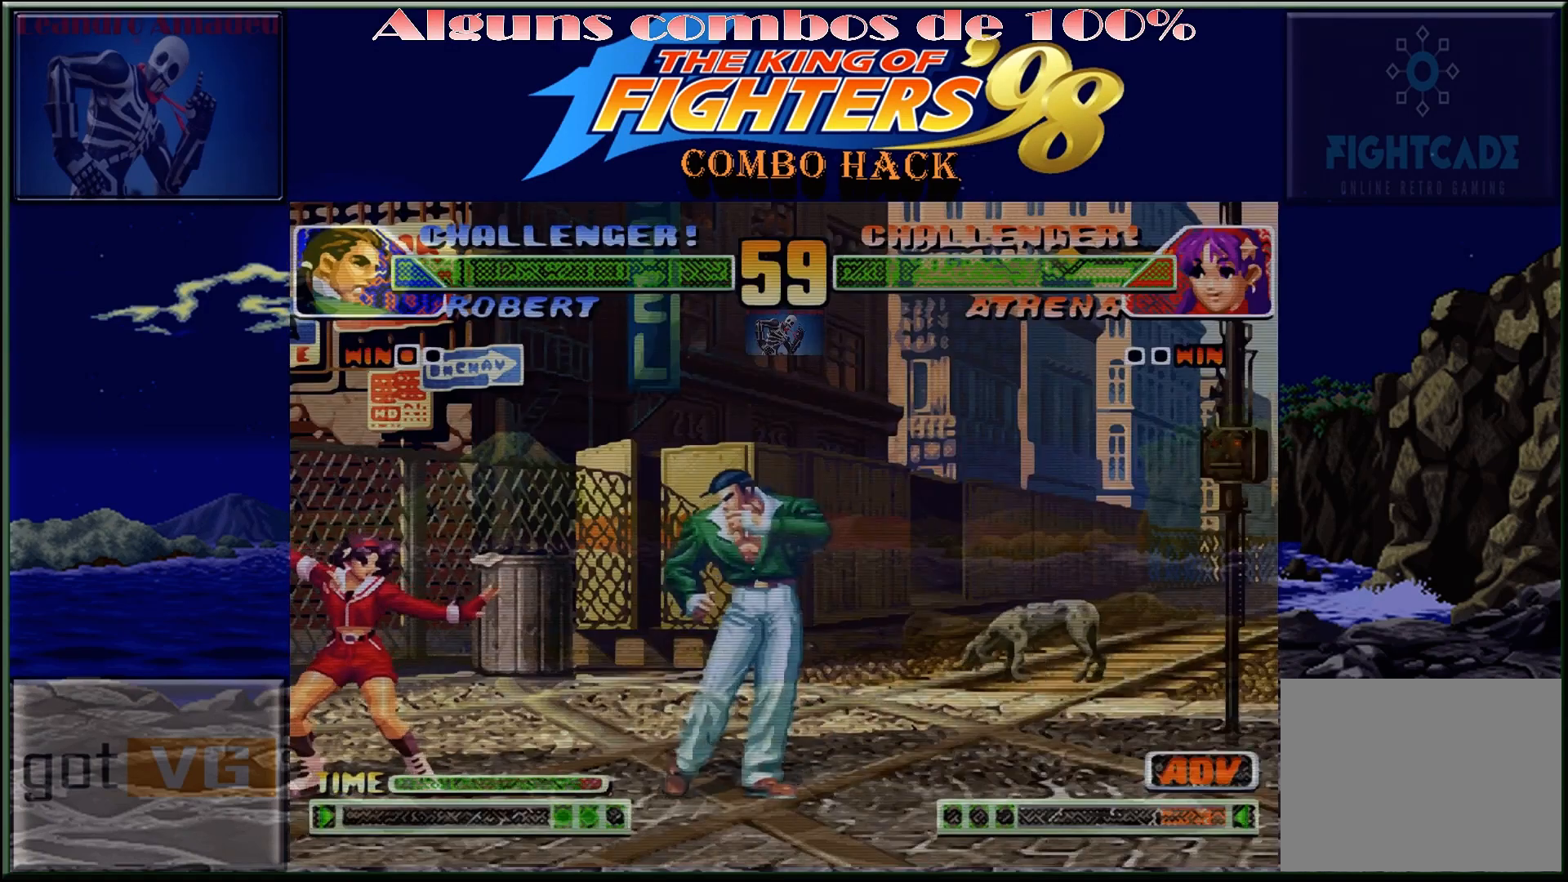
{"buttons": [], "left_stick": "right", "events": []}
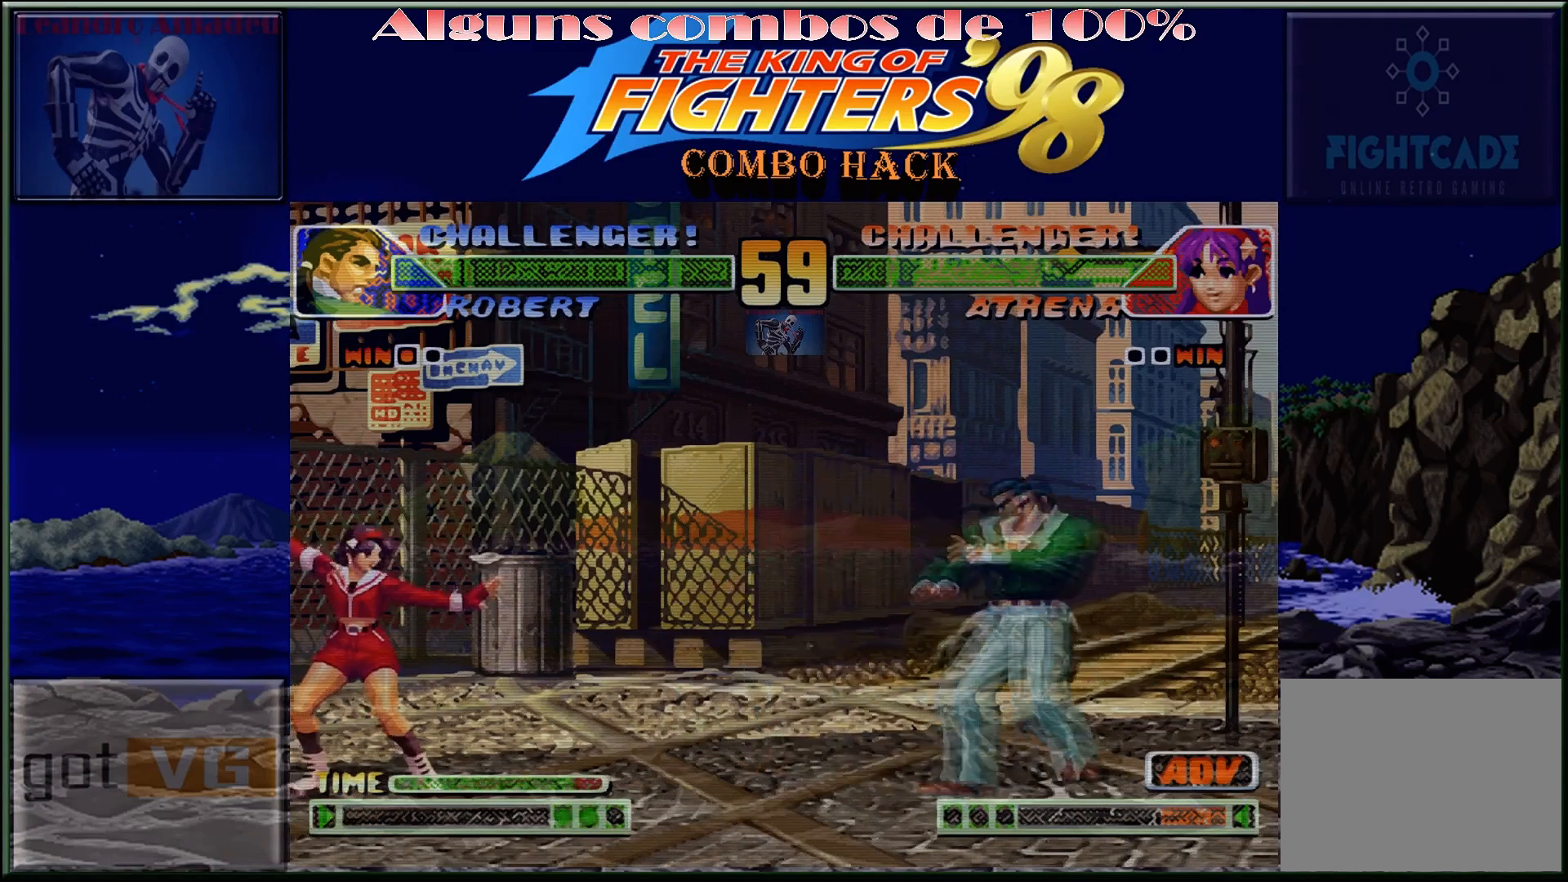
{"buttons": [], "left_stick": "center", "events": [[417, "left_stick", "center"]]}
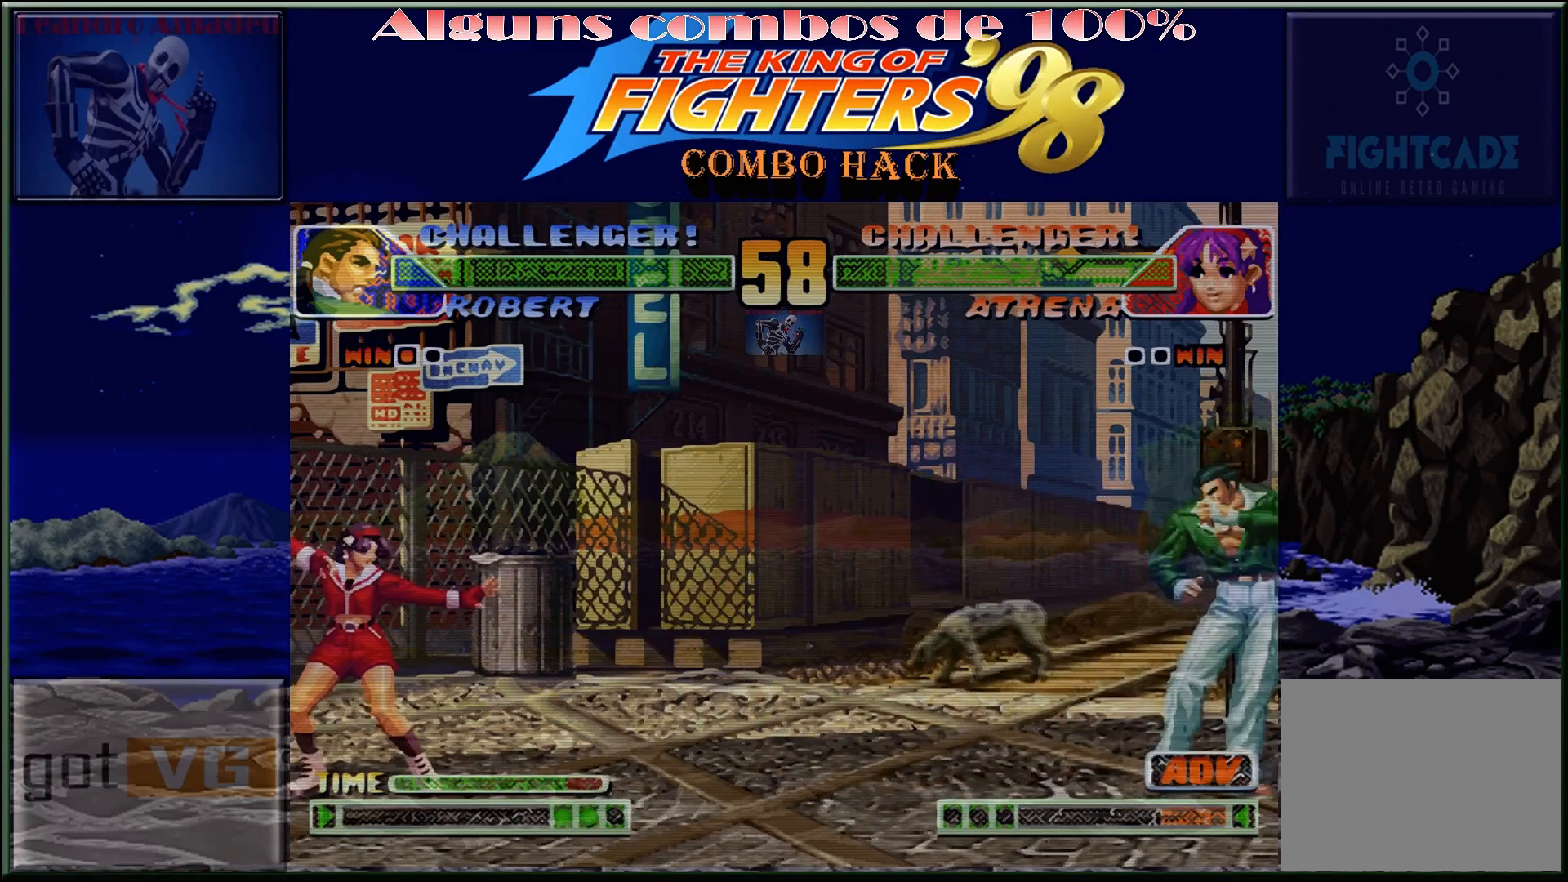
{"buttons": [], "left_stick": "left", "events": [[67, "left_stick", "left"], [317, "left_stick", "center"], [367, "left_stick", "left"]]}
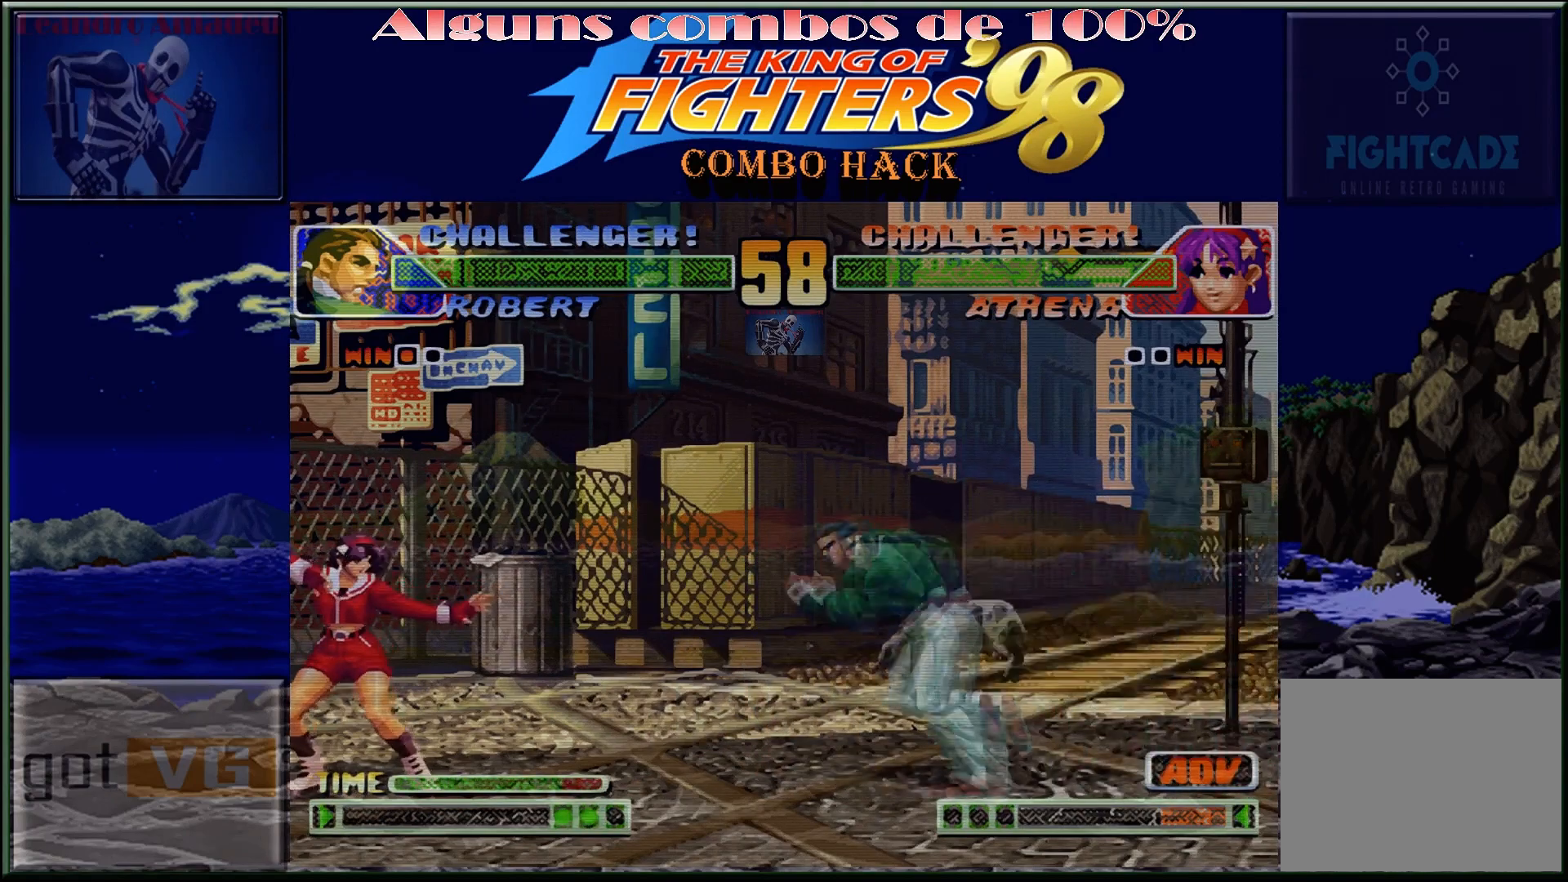
{"buttons": [], "left_stick": "center", "events": [[133, "left_stick", "up-left"], [483, "left_stick", "center"]]}
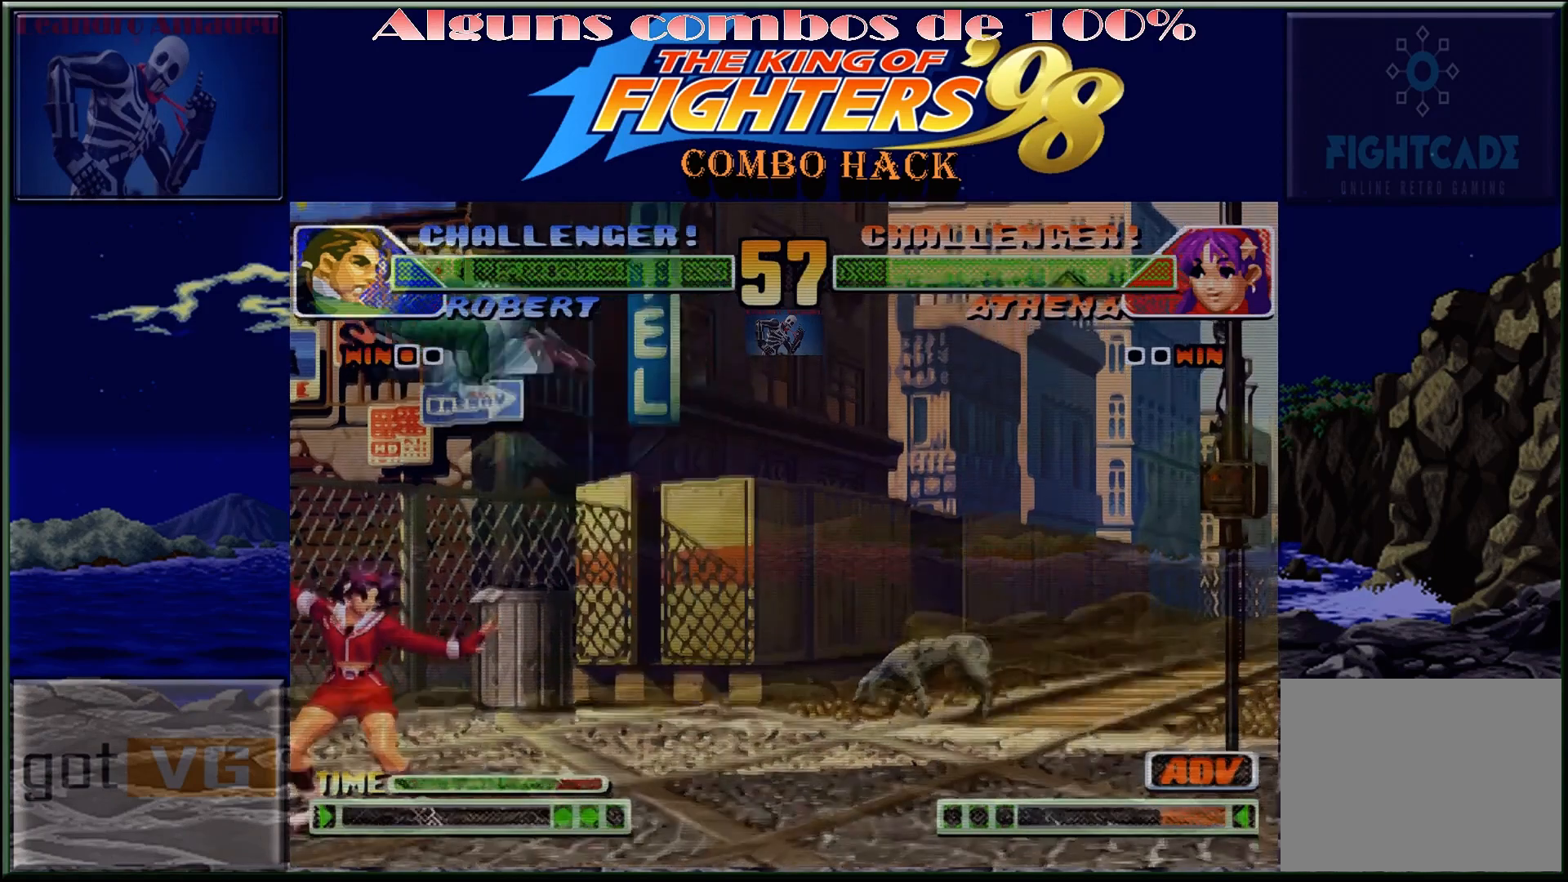
{"buttons": ["SQUARE"], "left_stick": "left", "events": [[100, "TRIANGLE", "down"], [283, "TRIANGLE", "up"], [333, "left_stick", "left"], [483, "SQUARE", "down"]]}
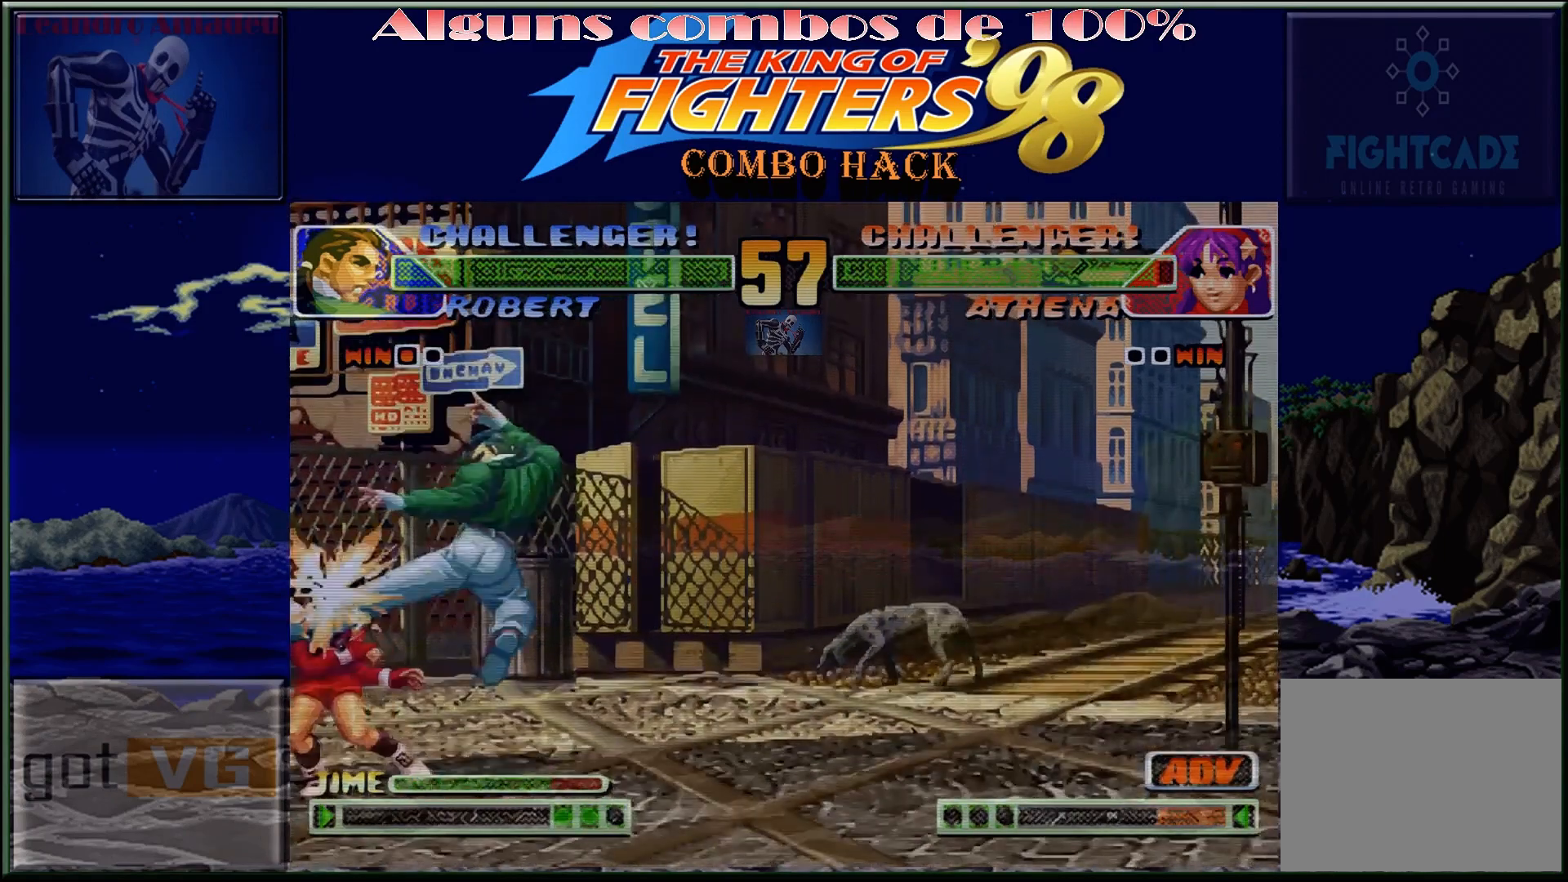
{"buttons": [], "left_stick": "down-left", "events": [[83, "SQUARE", "up"], [183, "CROSS", "down"], [417, "left_stick", "up-right"], [433, "CROSS", "up"], [500, "left_stick", "down-left"]]}
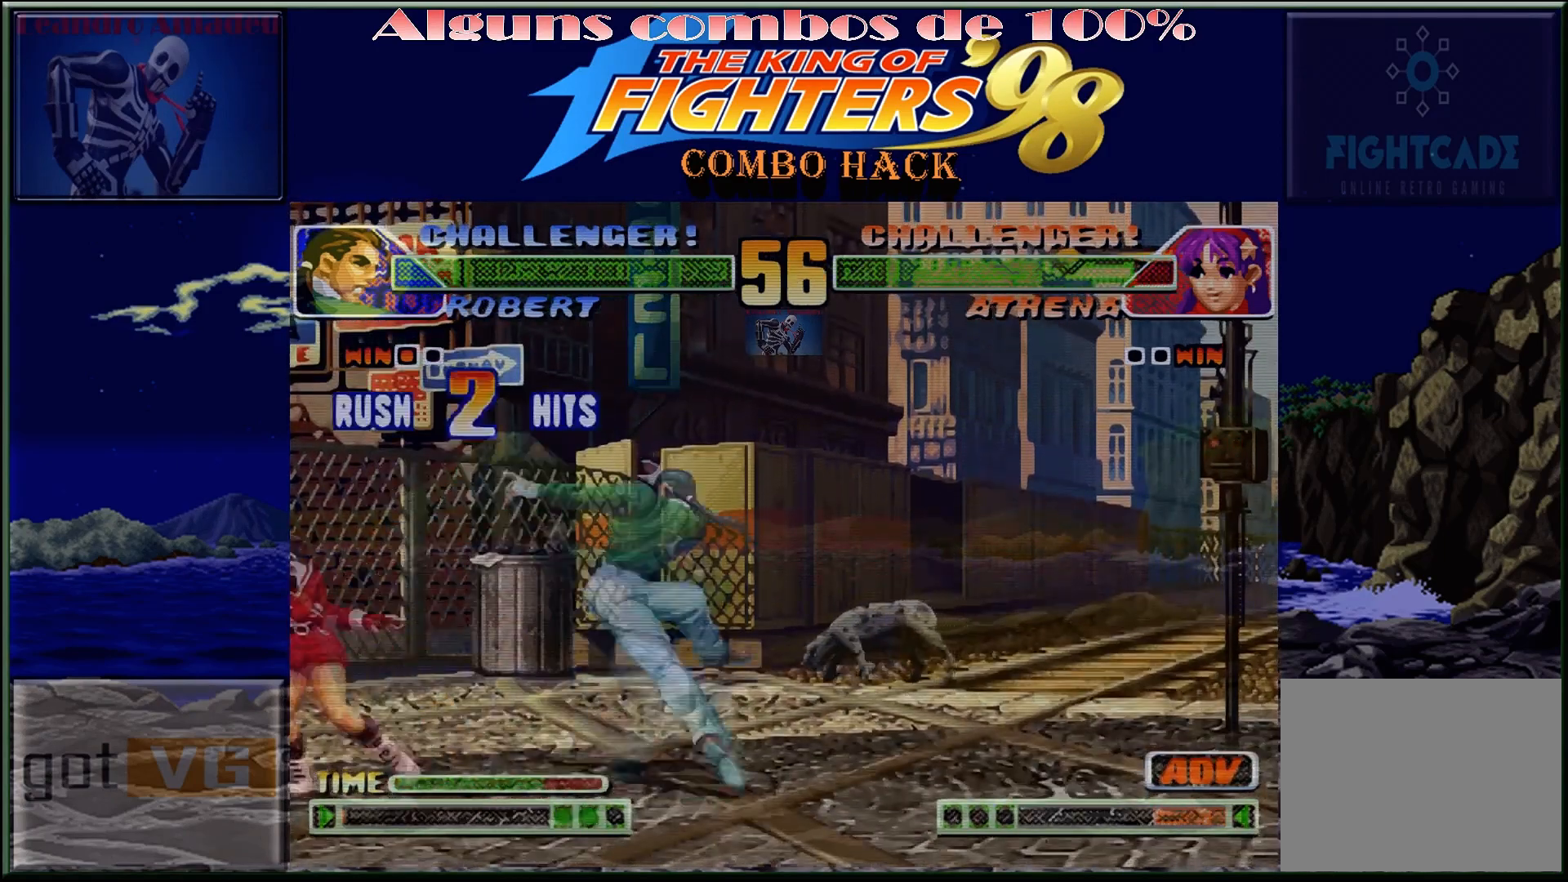
{"buttons": ["CIRCLE"], "left_stick": "center", "events": [[100, "left_stick", "down-right"], [167, "CIRCLE", "down"], [267, "left_stick", "center"]]}
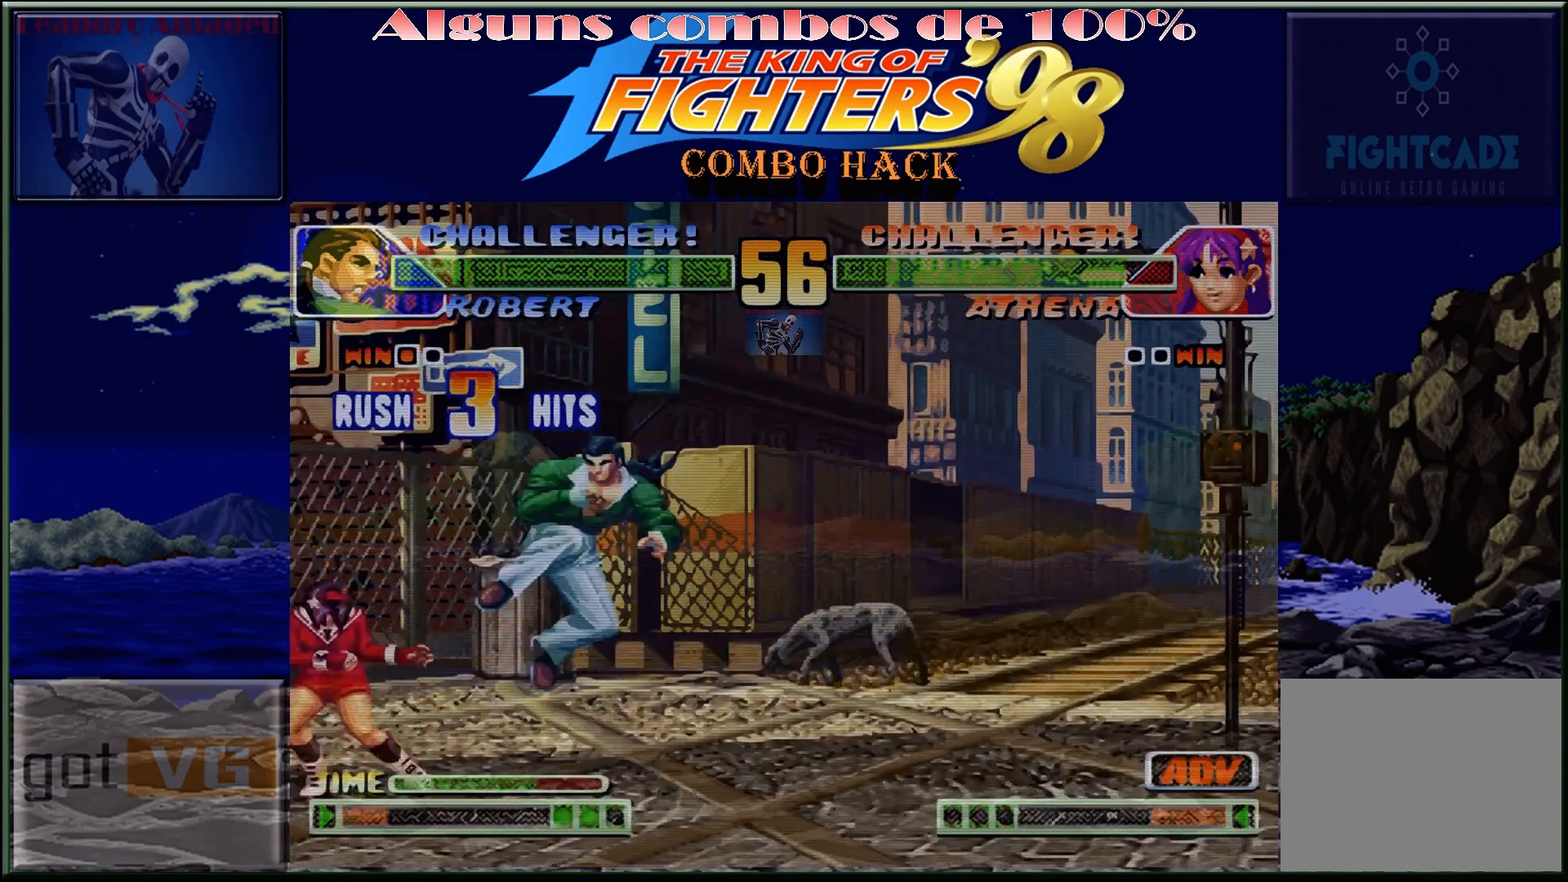
{"buttons": ["SQUARE"], "left_stick": "center", "events": [[33, "CIRCLE", "up"], [283, "left_stick", "up-left"], [383, "left_stick", "down"], [500, "SQUARE", "down"], [500, "left_stick", "center"]]}
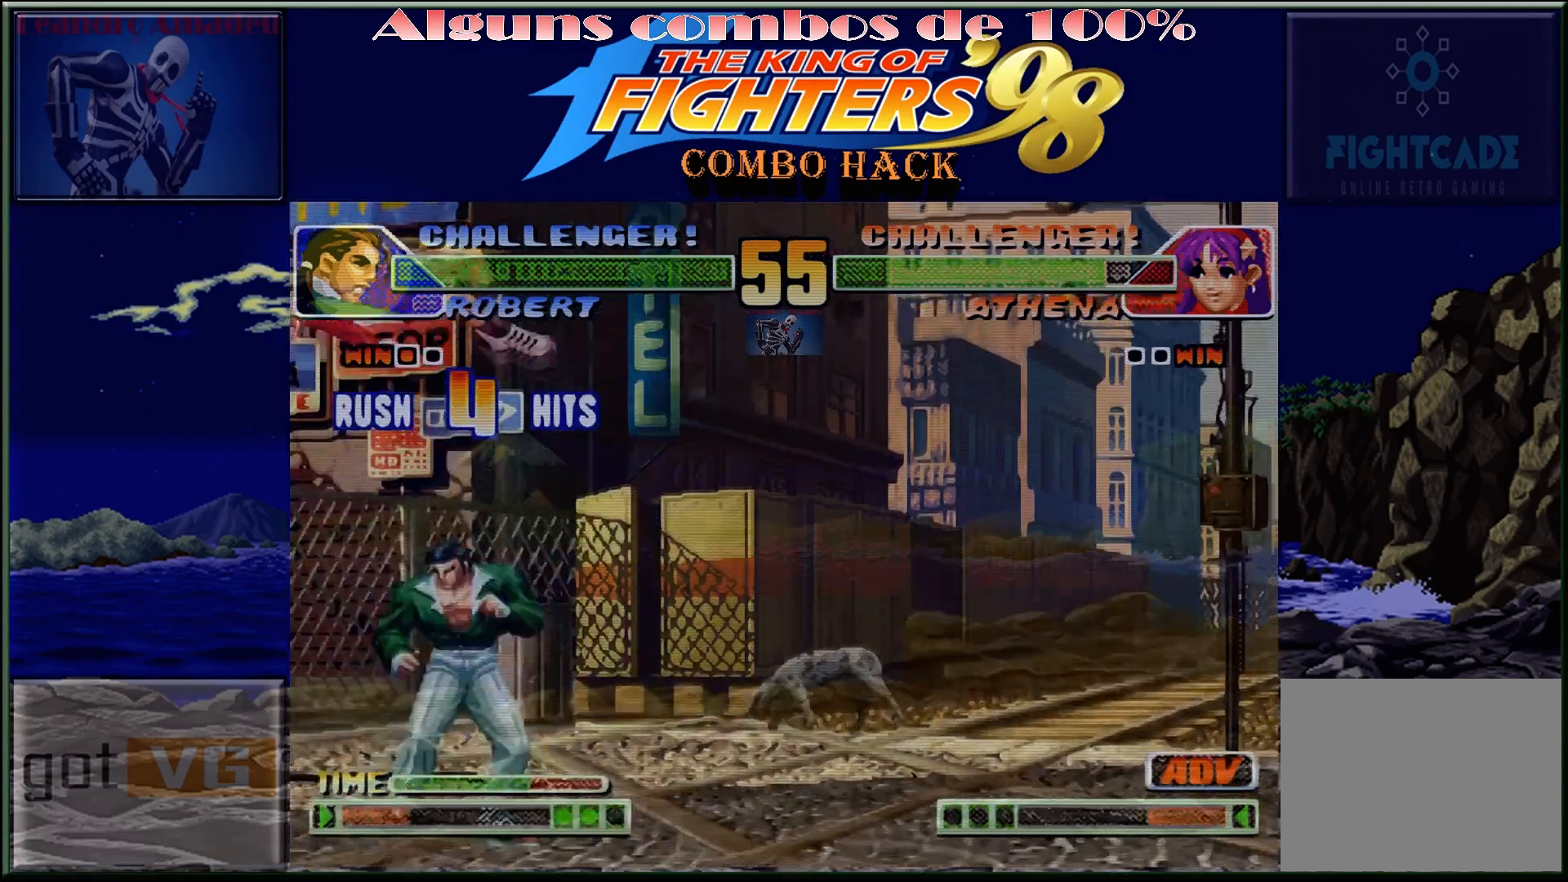
{"buttons": [], "left_stick": "center", "events": [[317, "SQUARE", "up"]]}
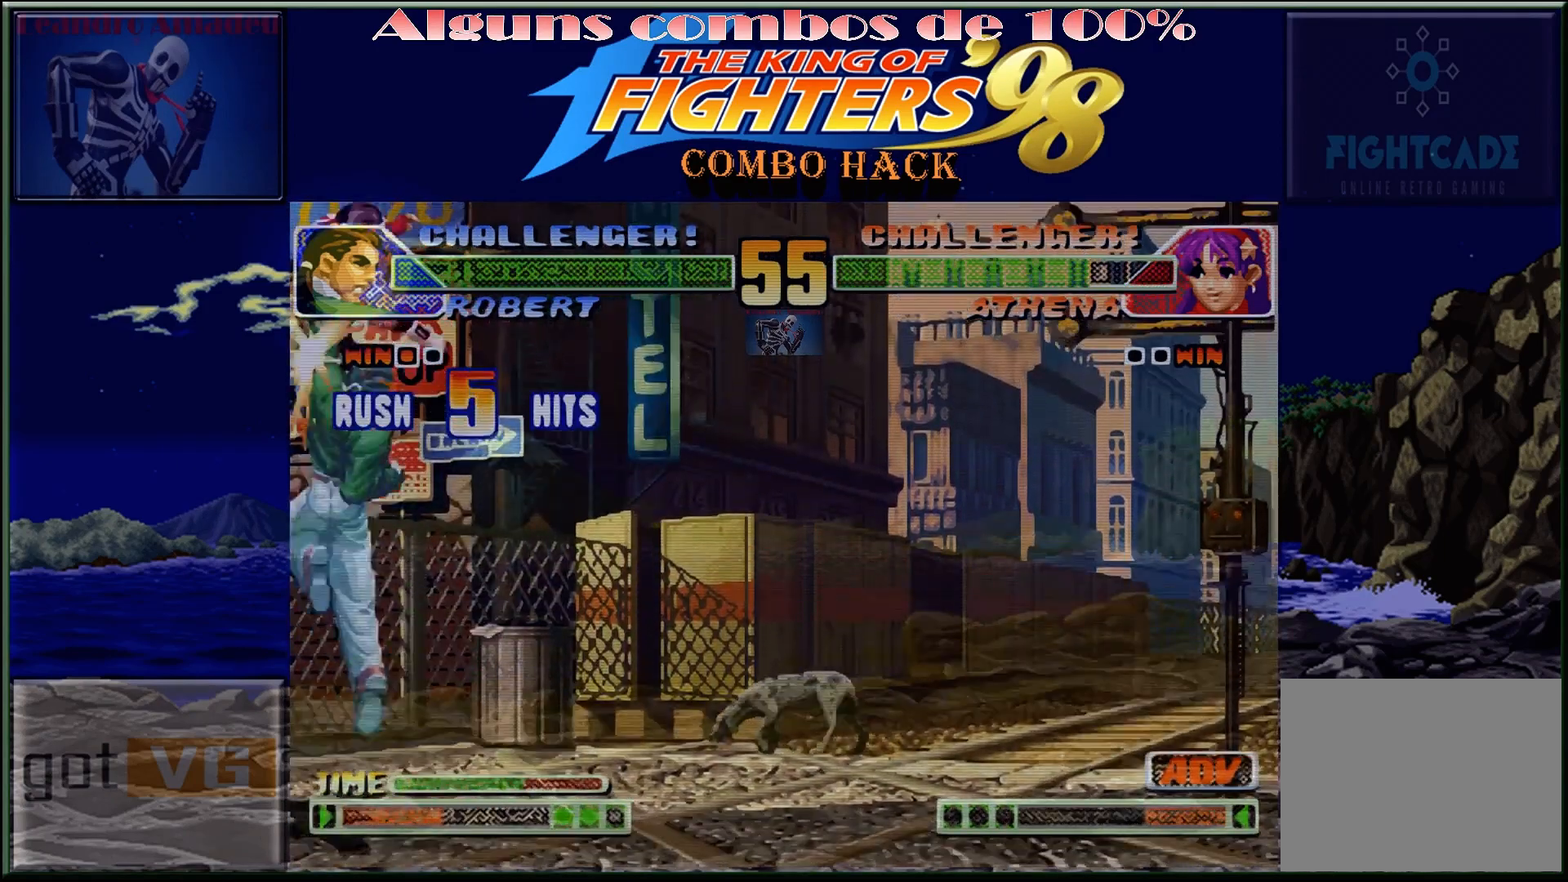
{"buttons": [], "left_stick": "down", "events": [[400, "left_stick", "up-left"], [500, "left_stick", "down"]]}
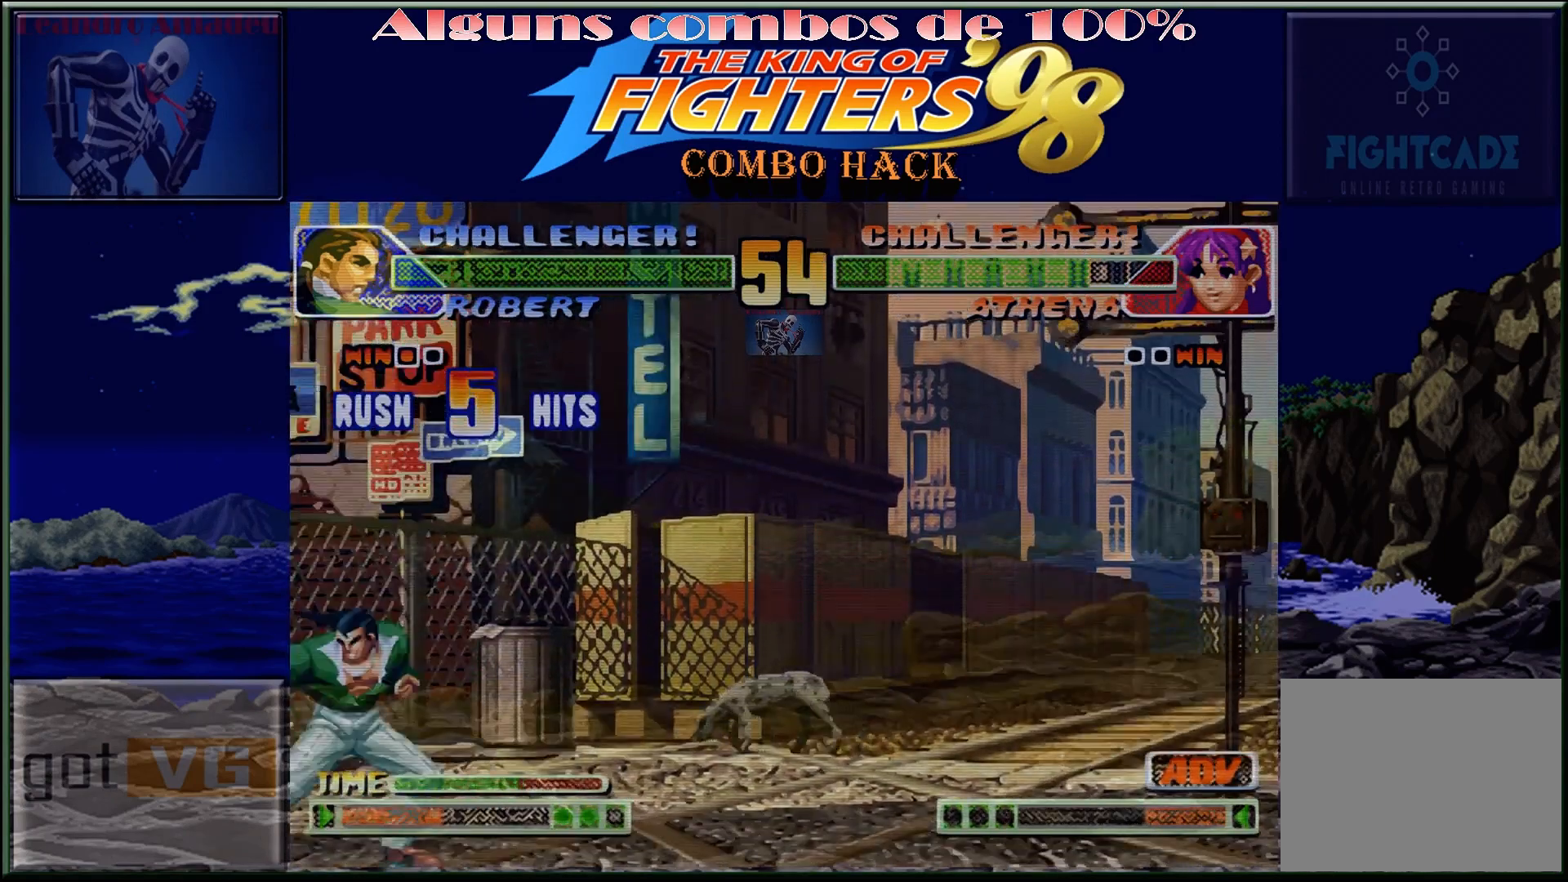
{"buttons": ["TRIANGLE"], "left_stick": "center", "events": [[167, "TRIANGLE", "down"], [167, "left_stick", "center"]]}
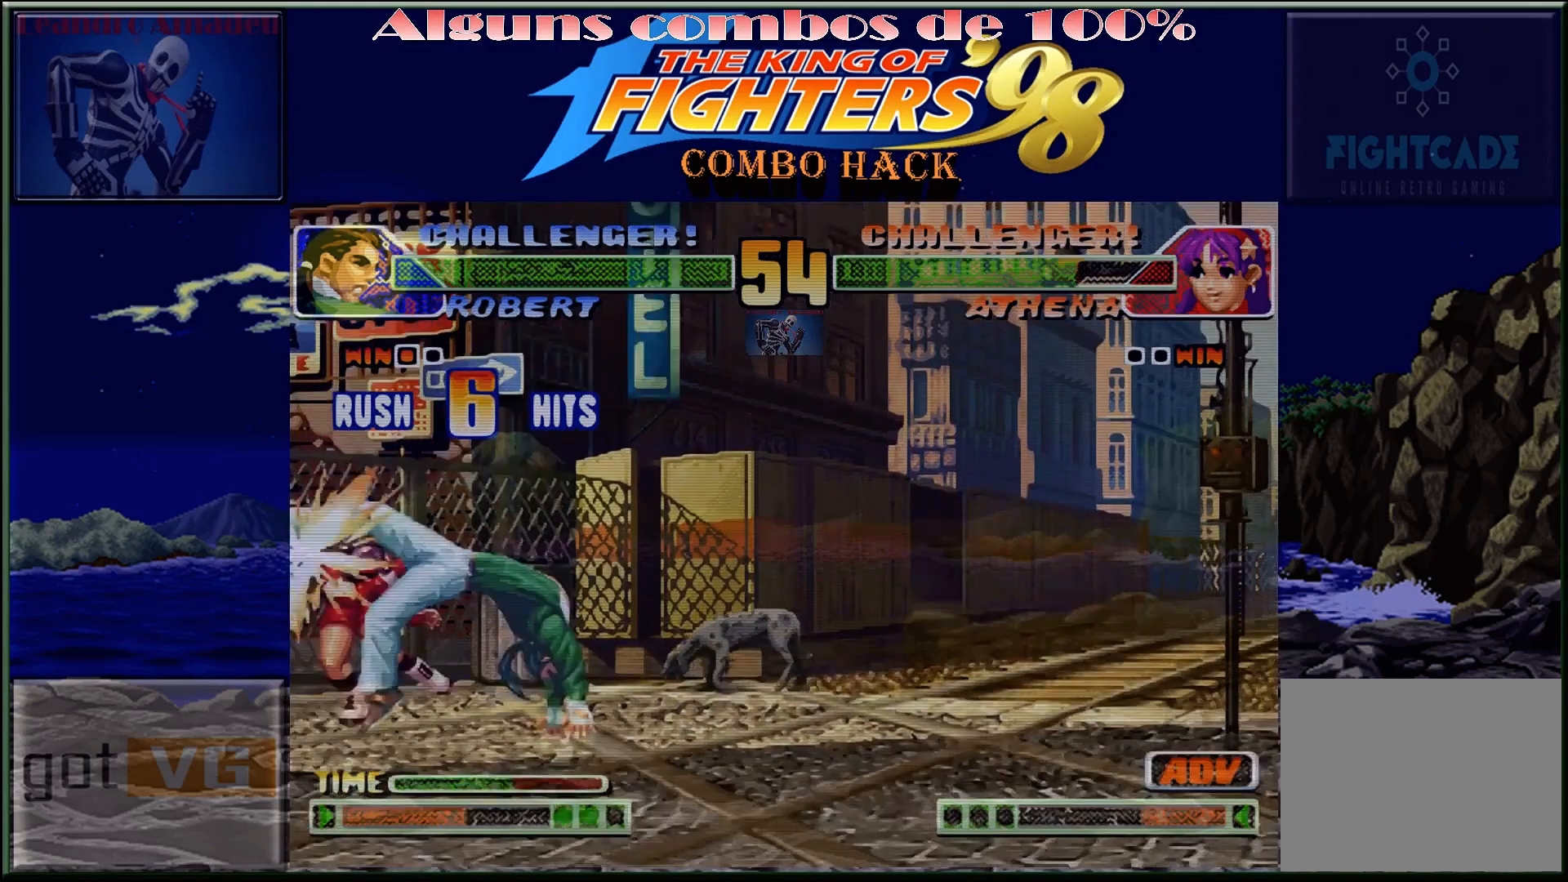
{"buttons": ["CIRCLE"], "left_stick": "center", "events": [[167, "TRIANGLE", "up"], [167, "left_stick", "up-left"], [233, "left_stick", "down-left"], [317, "left_stick", "down-right"], [367, "CIRCLE", "down"], [383, "left_stick", "up-right"], [450, "left_stick", "center"]]}
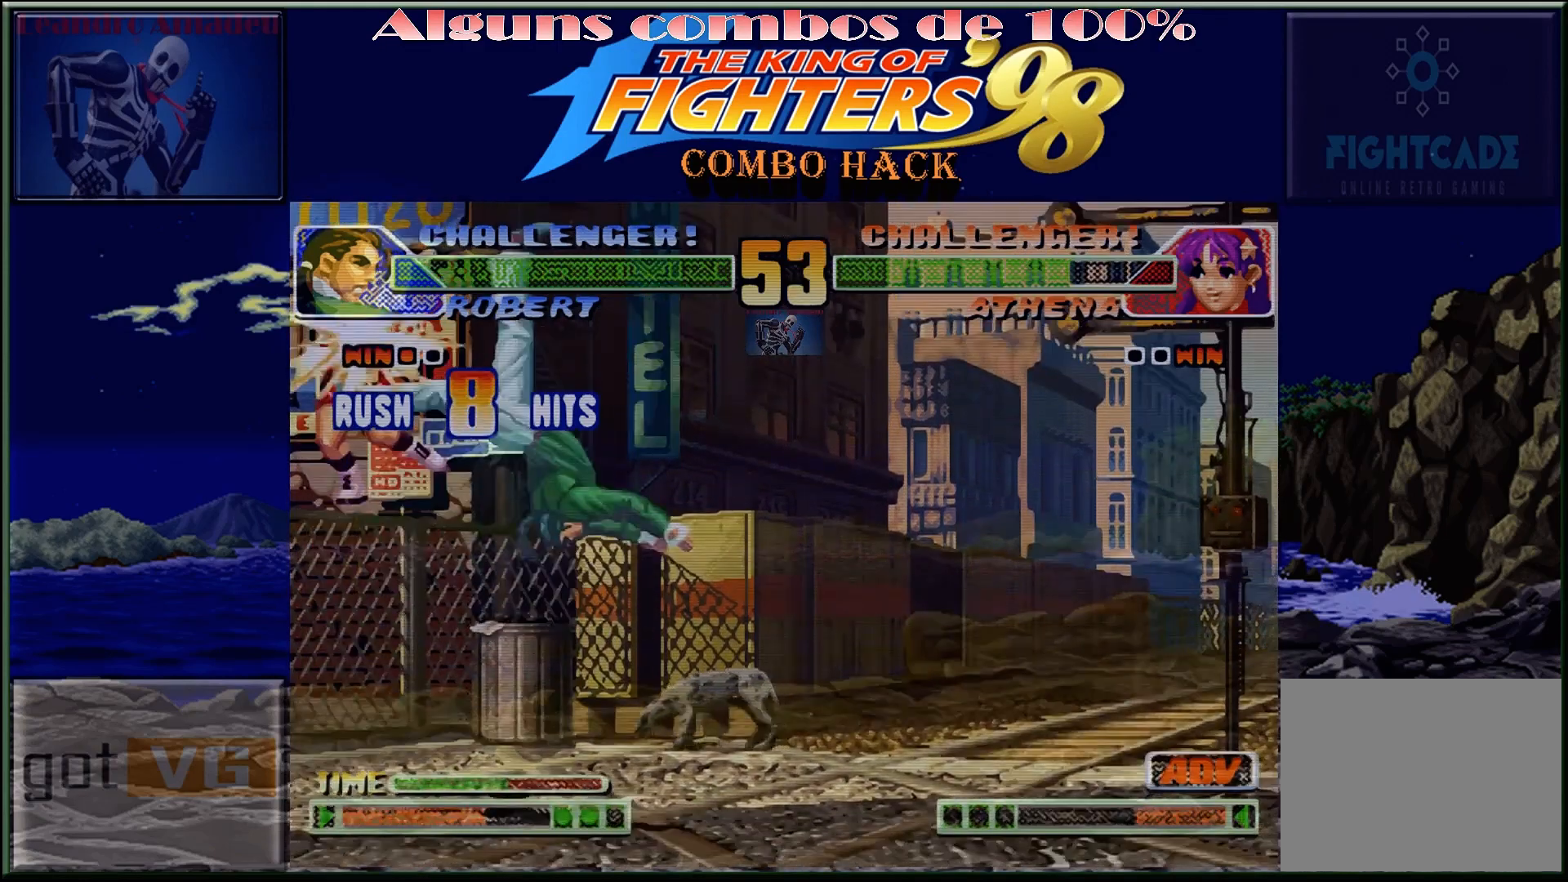
{"buttons": [], "left_stick": "center", "events": [[383, "CIRCLE", "up"]]}
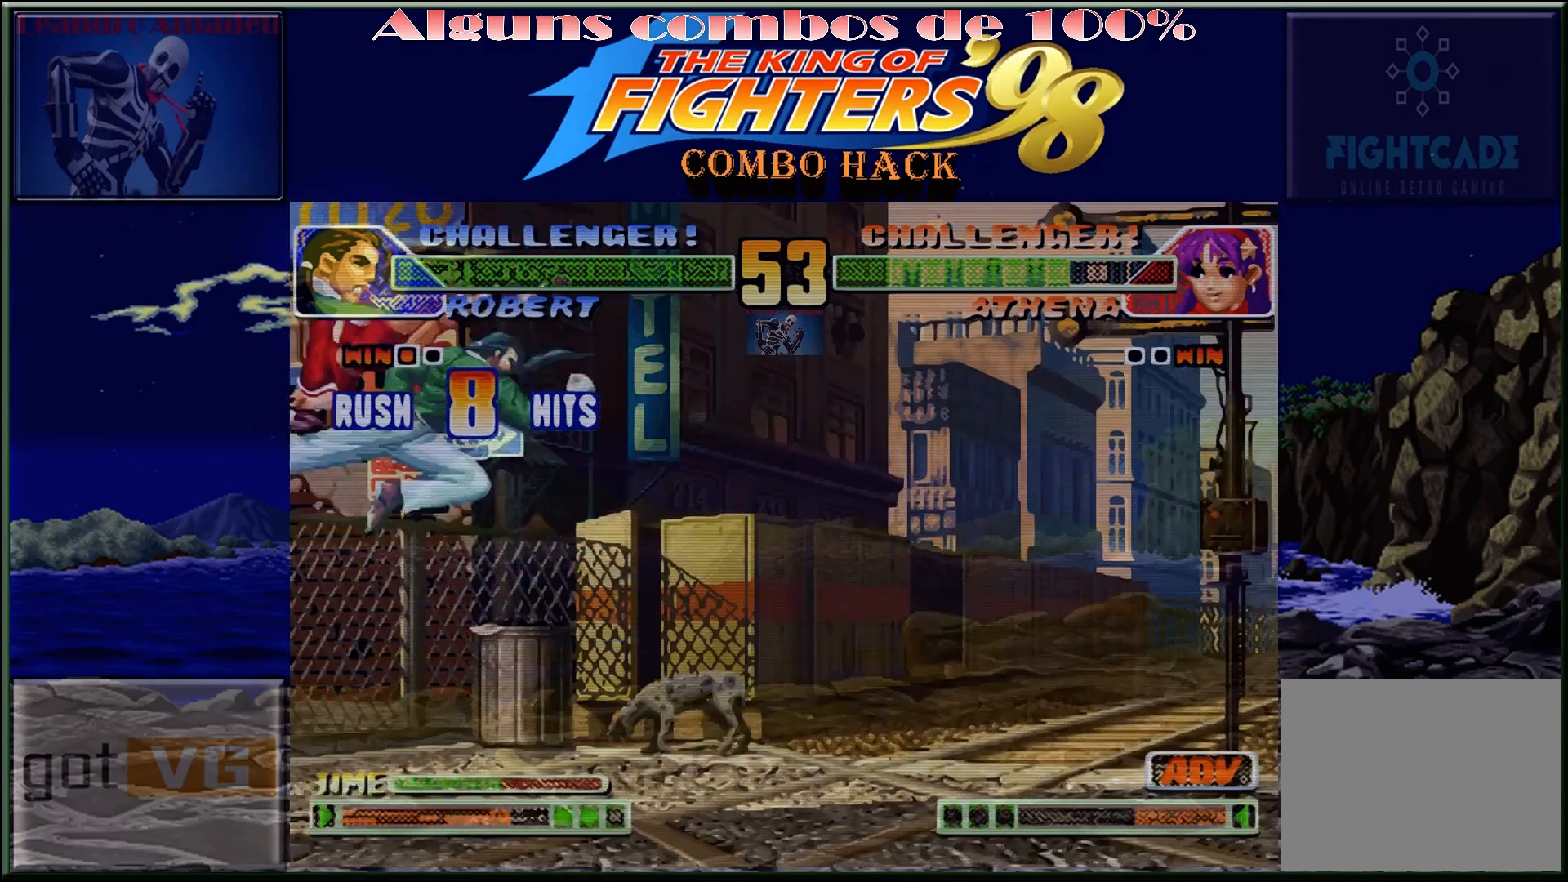
{"buttons": [], "left_stick": "center", "events": []}
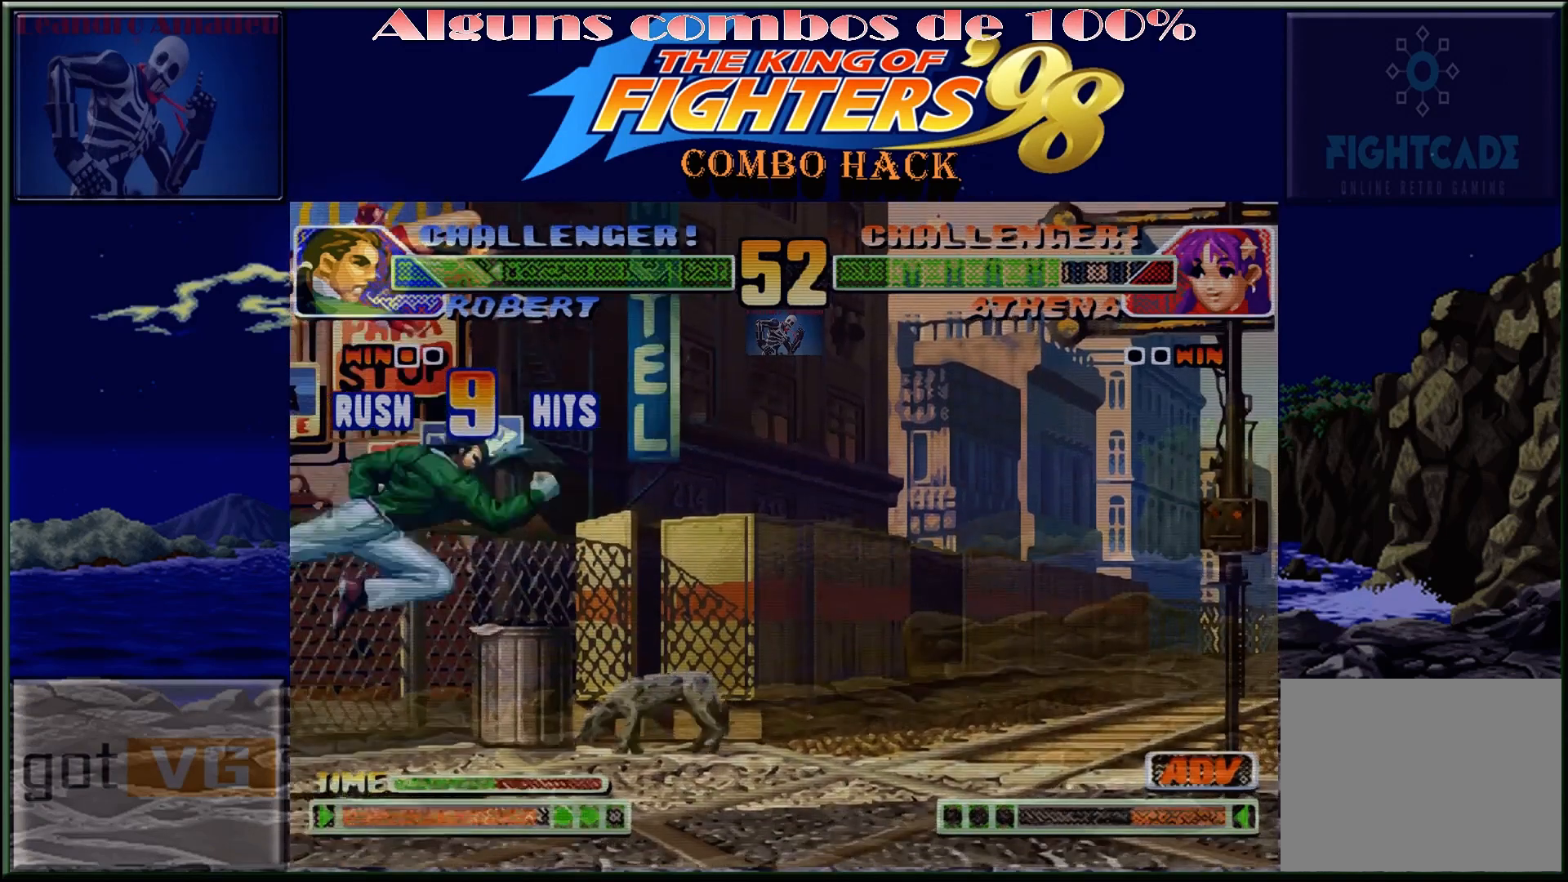
{"buttons": [], "left_stick": "center", "events": []}
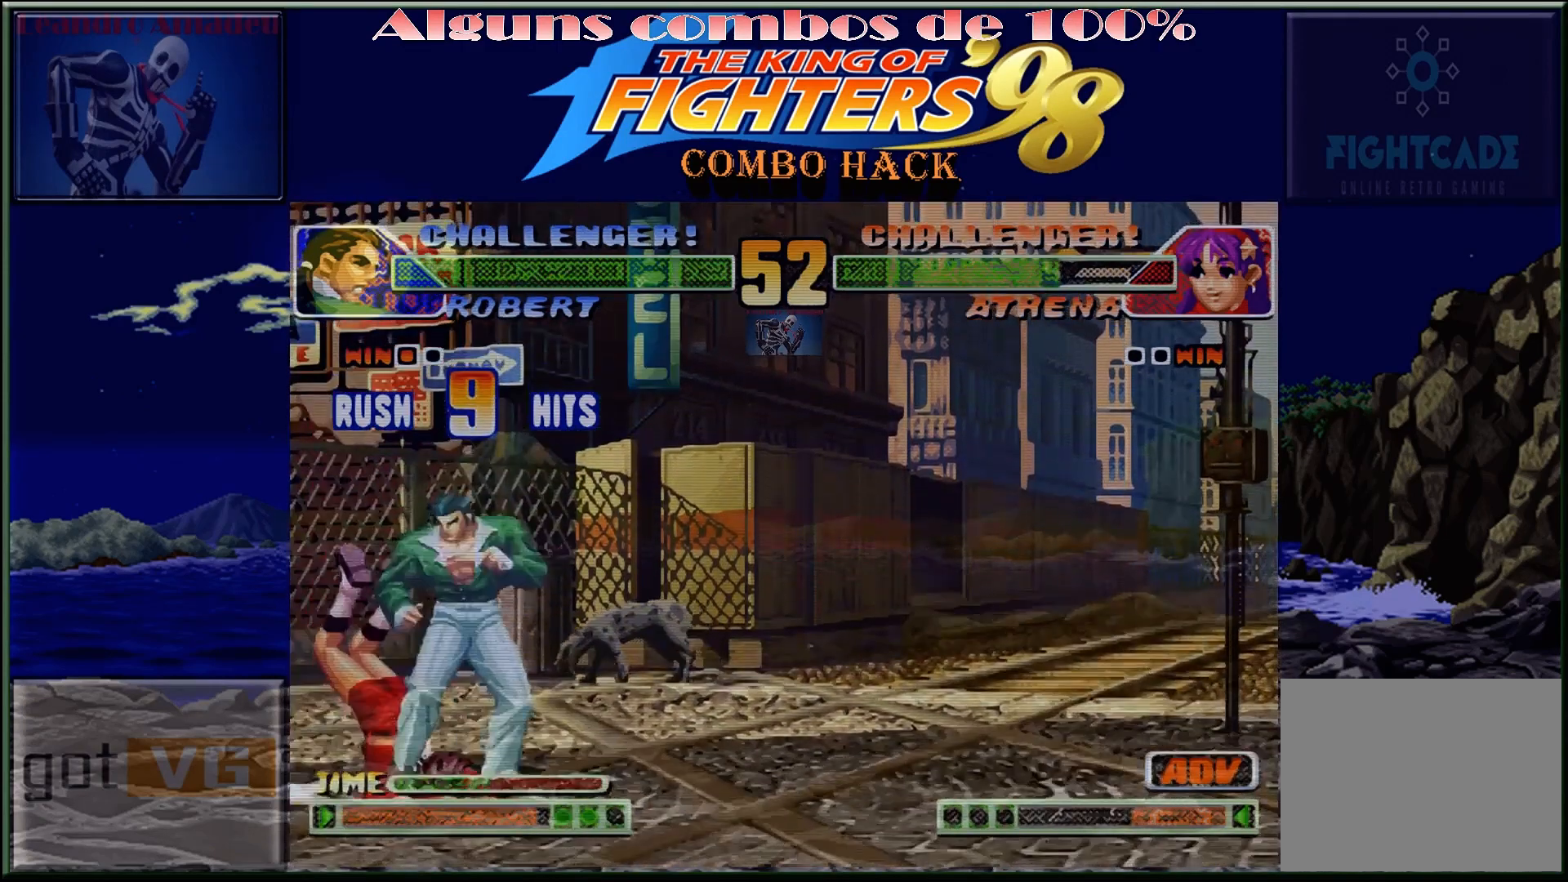
{"buttons": [], "left_stick": "left", "events": [[17, "left_stick", "down-right"], [50, "CIRCLE", "down"], [233, "CIRCLE", "up"], [267, "left_stick", "left"]]}
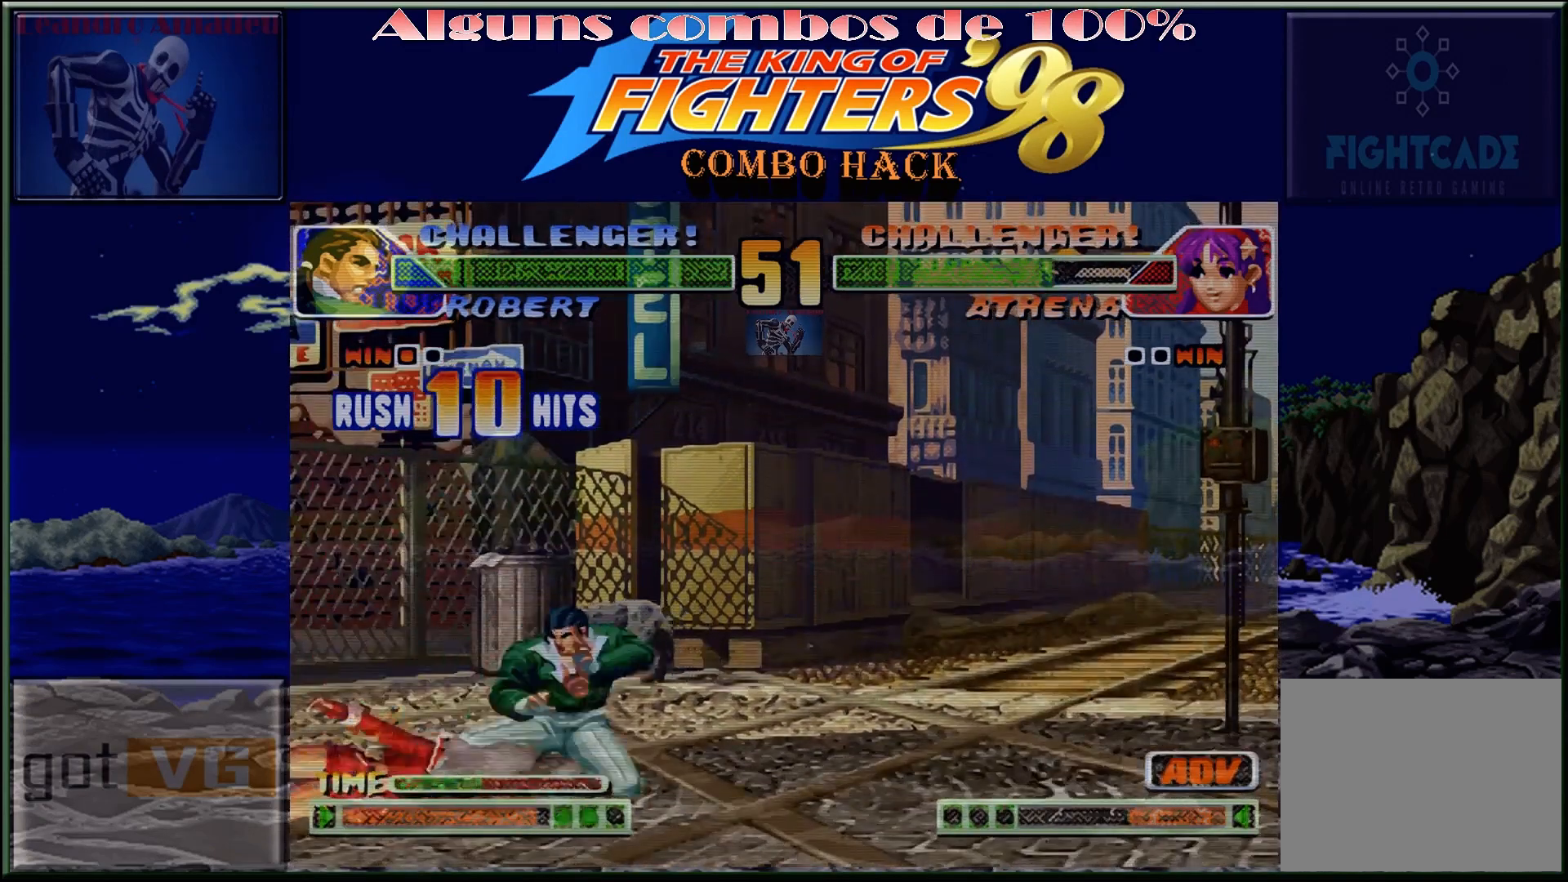
{"buttons": [], "left_stick": "down", "events": [[150, "SQUARE", "down"], [283, "left_stick", "center"], [350, "SQUARE", "up"], [400, "left_stick", "left"], [467, "left_stick", "down"]]}
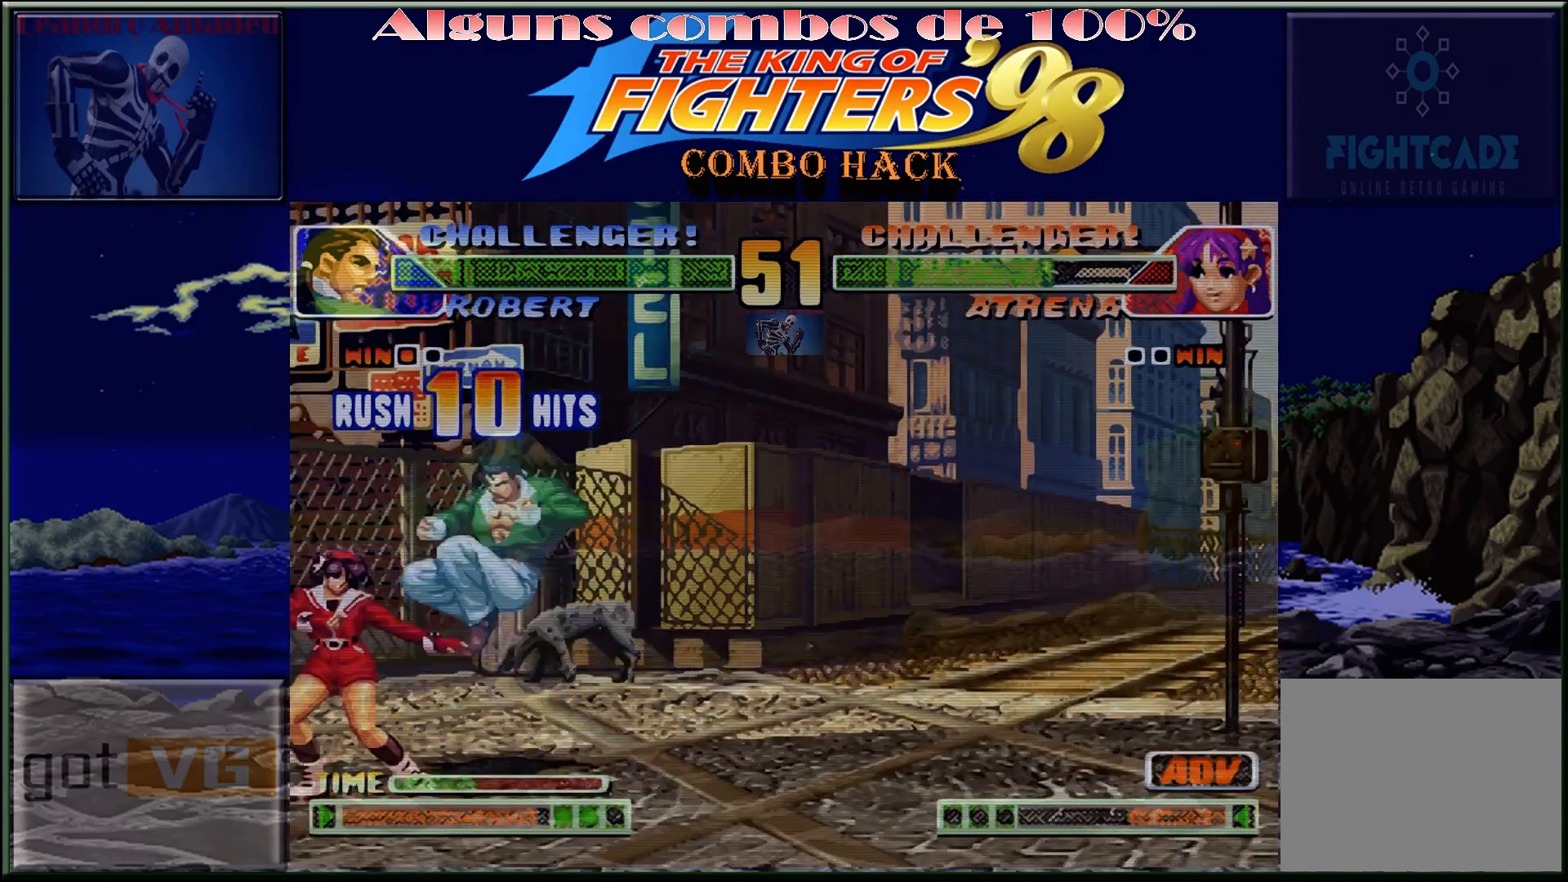
{"buttons": ["TRIANGLE"], "left_stick": "center", "events": [[67, "TRIANGLE", "down"], [83, "left_stick", "center"]]}
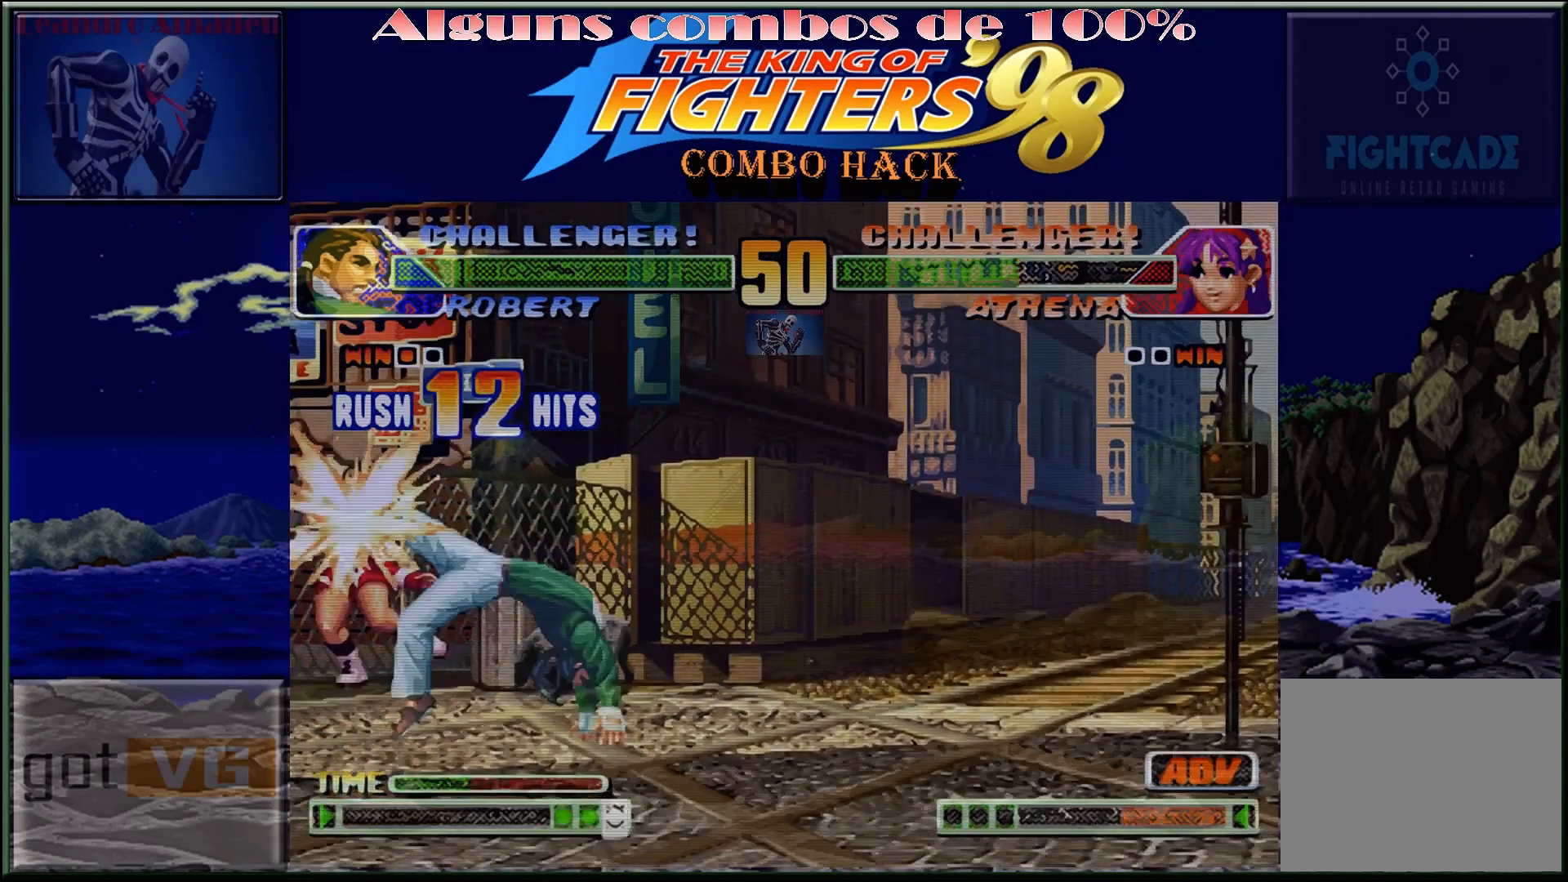
{"buttons": [], "left_stick": "down-left", "events": [[50, "TRIANGLE", "up"], [67, "left_stick", "left"], [200, "left_stick", "down"], [317, "CIRCLE", "down"], [317, "left_stick", "right"], [383, "left_stick", "up"], [467, "CIRCLE", "up"], [500, "left_stick", "down-left"]]}
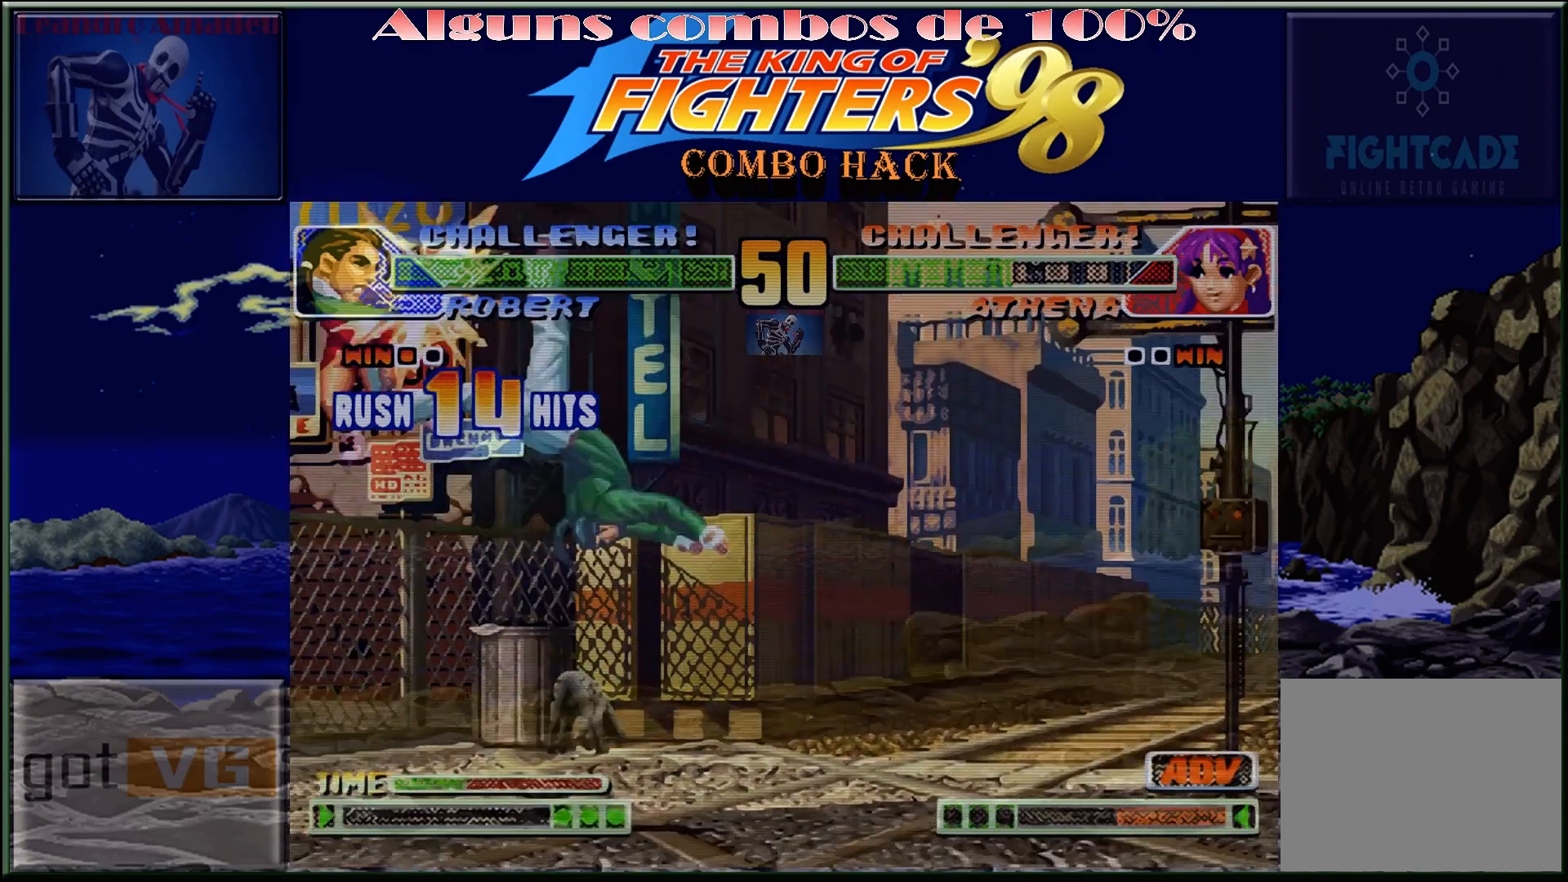
{"buttons": [], "left_stick": "down-right", "events": [[50, "left_stick", "down"], [100, "CIRCLE", "down"], [133, "left_stick", "right"], [233, "left_stick", "center"], [417, "CIRCLE", "up"], [483, "left_stick", "down-right"]]}
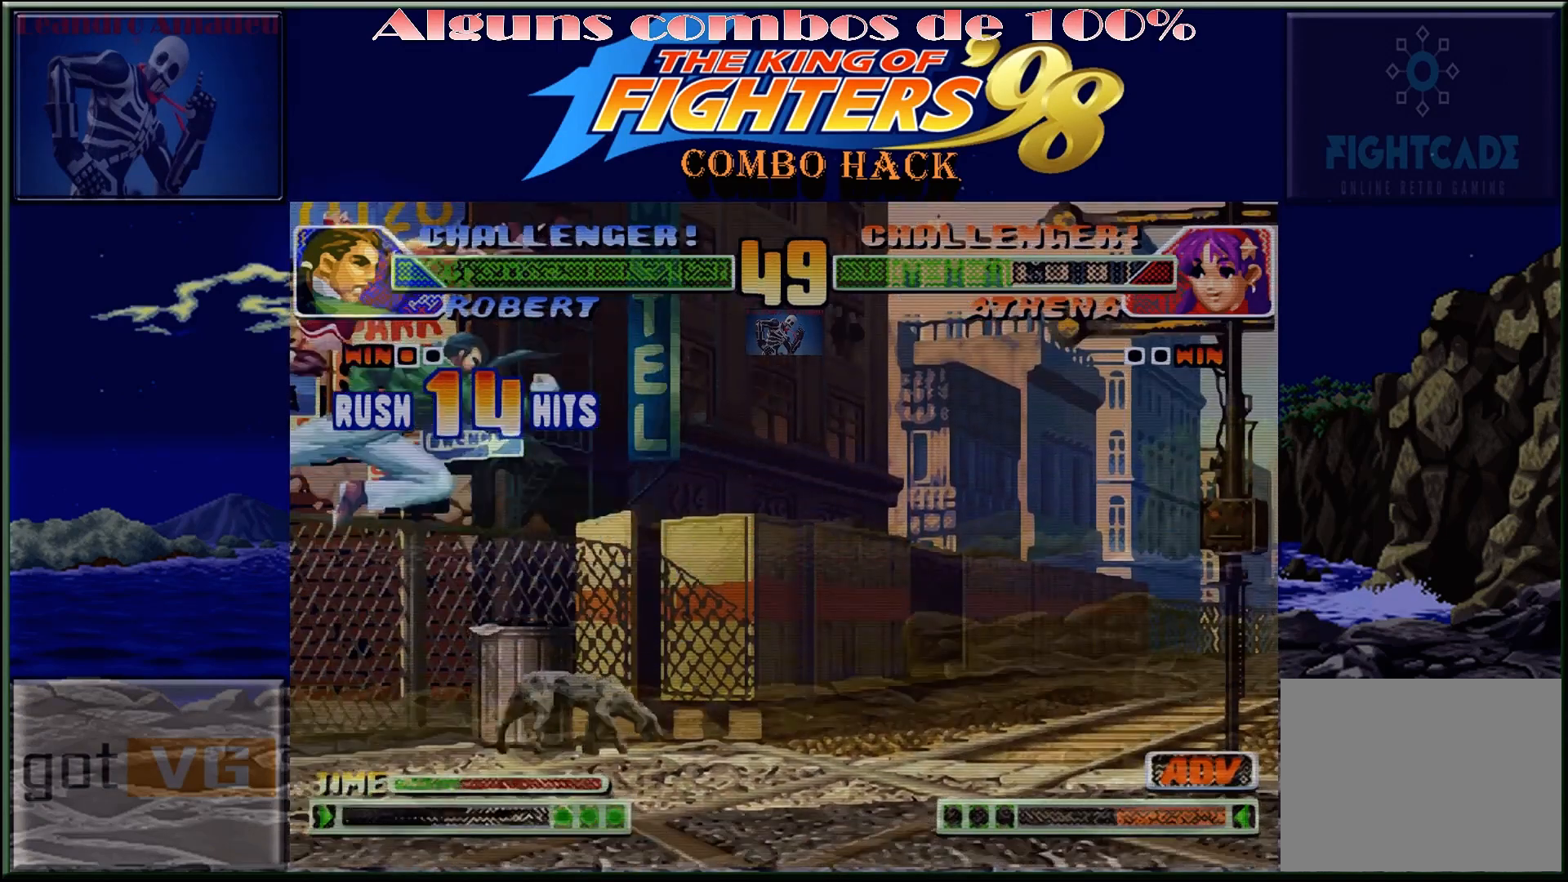
{"buttons": [], "left_stick": "center", "events": [[17, "left_stick", "down"], [83, "left_stick", "left"], [150, "left_stick", "down"], [200, "CROSS", "down"], [217, "left_stick", "right"], [317, "left_stick", "center"], [400, "CROSS", "up"]]}